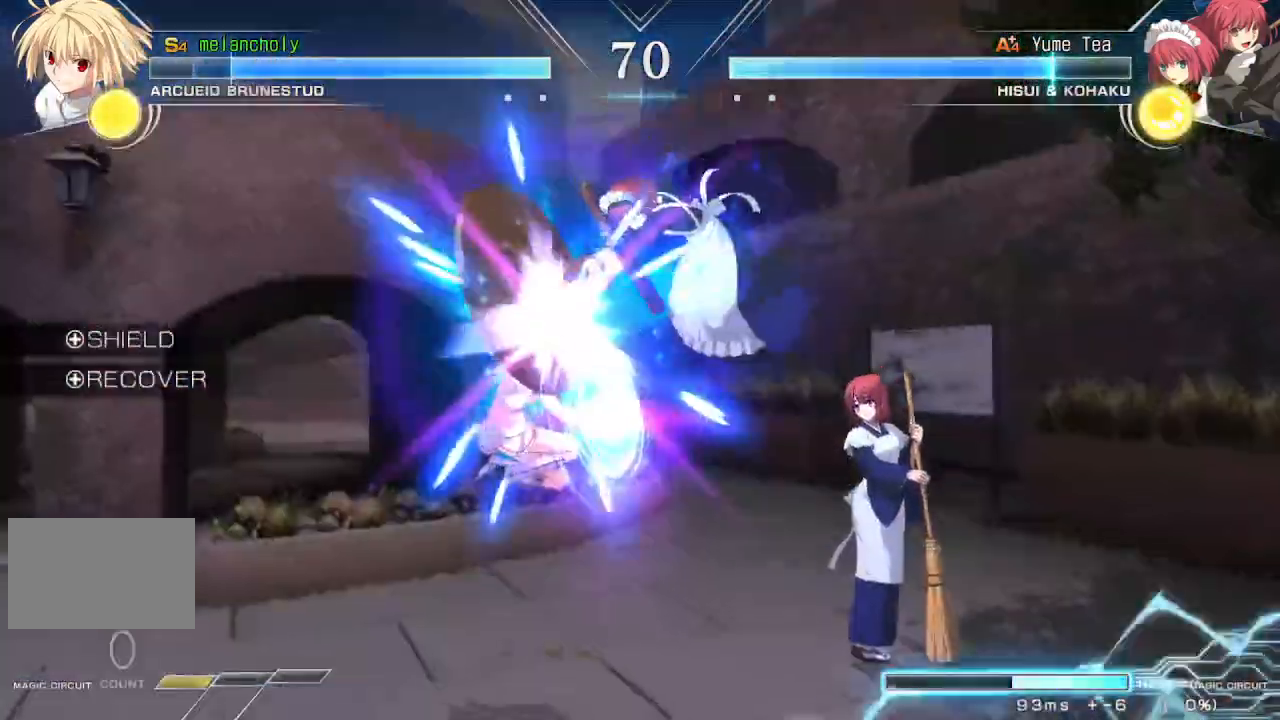
Gameplay with a controller (arcade stick); each line is a JSON object with the inputs held at the frame after it (dt_ms = milliseconds from this image to that frame). "events" lists button and stick changes between this image and that frame as [ms after this image, input, new state], when the widget could be followed in between. Not read: DPAD_RIGHT L3 R3 other_buttons.
{"dt_ms": 500, "buttons": [], "events": [[233, "SQUARE", "down"], [317, "SQUARE", "up"], [350, "DPAD_LEFT", "up"]]}
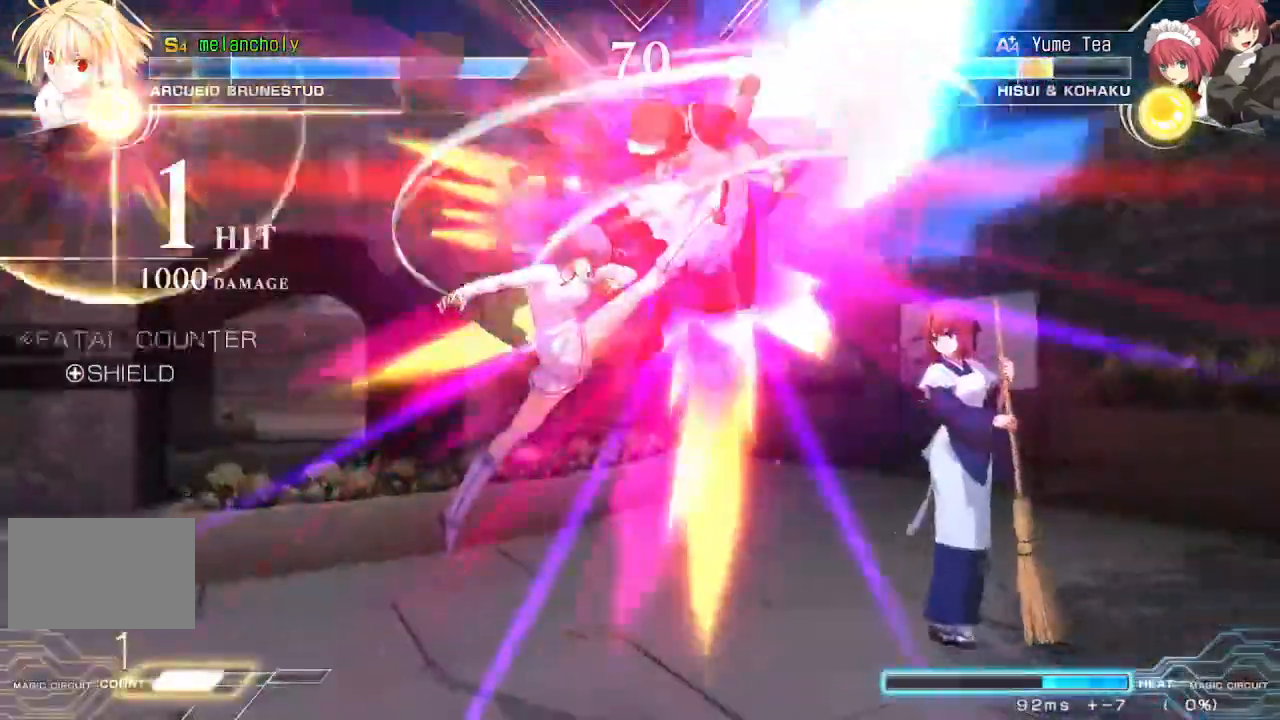
{"dt_ms": 500, "buttons": [], "events": []}
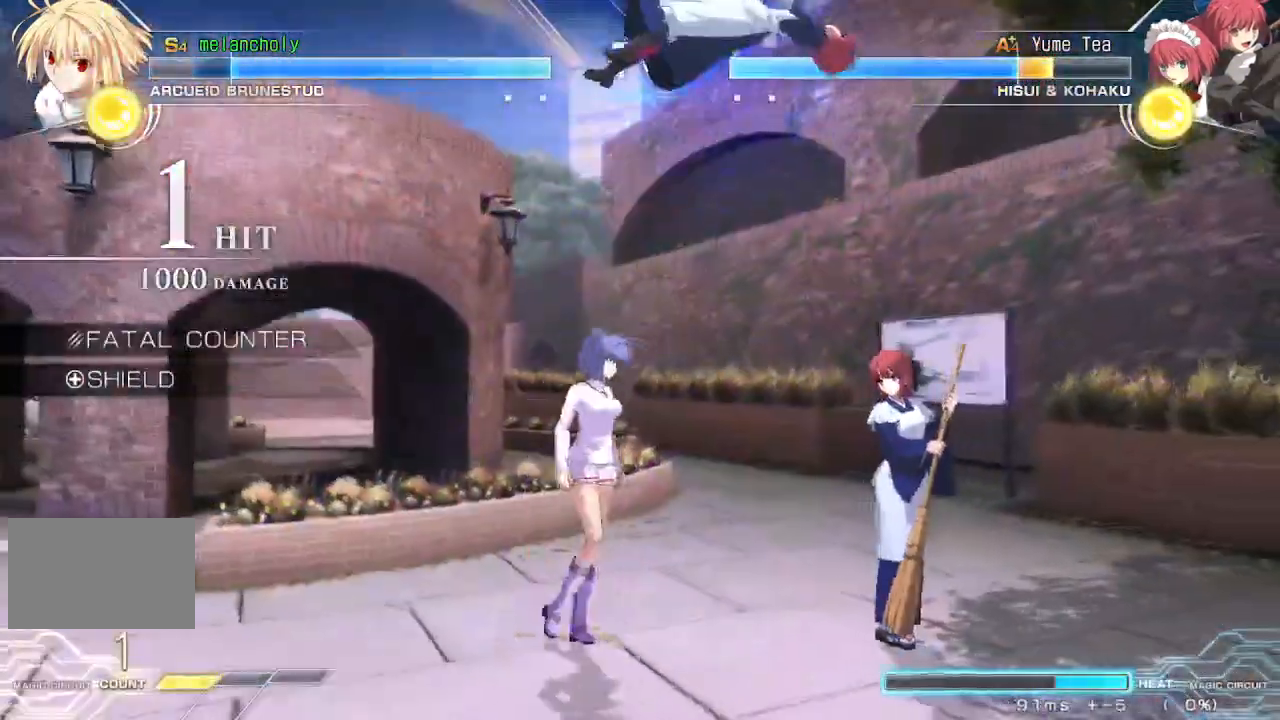
{"dt_ms": 500, "buttons": ["SQUARE", "DPAD_LEFT"], "events": [[150, "TRIANGLE", "down"], [217, "DPAD_DOWN", "down"], [267, "TRIANGLE", "up"], [283, "DPAD_LEFT", "down"], [317, "DPAD_DOWN", "up"], [367, "SQUARE", "down"]]}
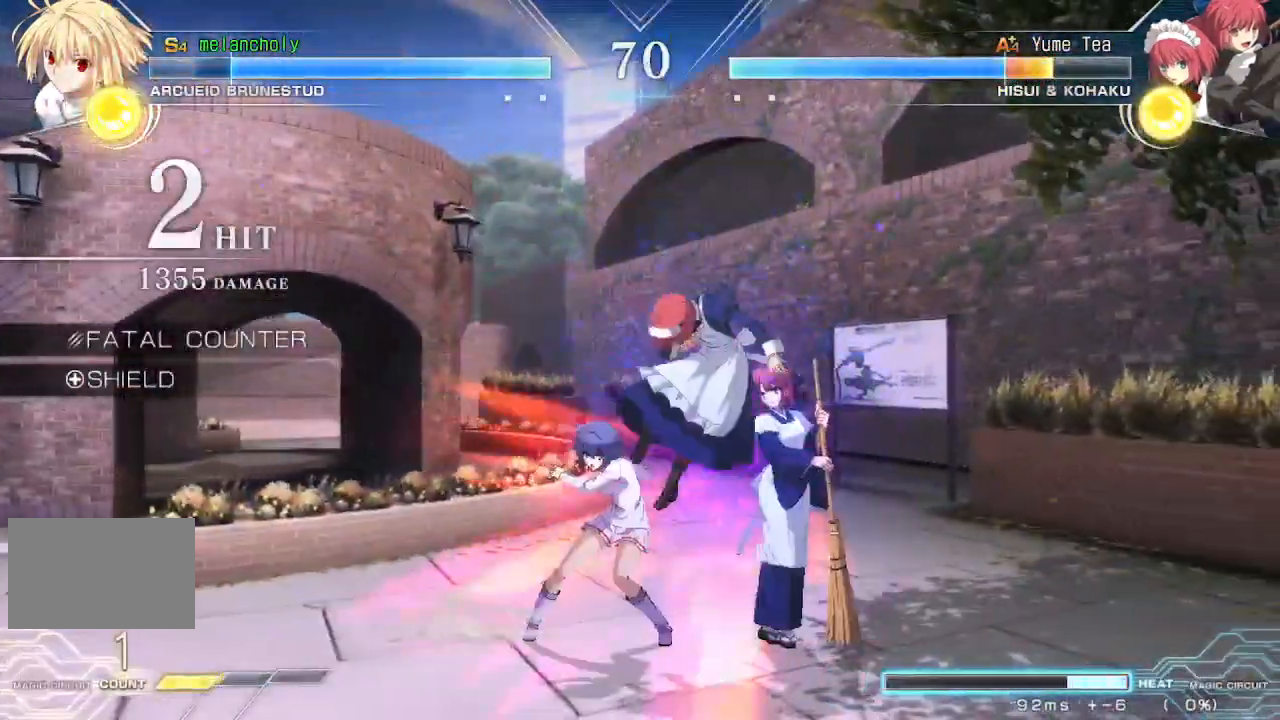
{"dt_ms": 500, "buttons": [], "events": [[350, "DPAD_LEFT", "up"], [400, "SQUARE", "up"]]}
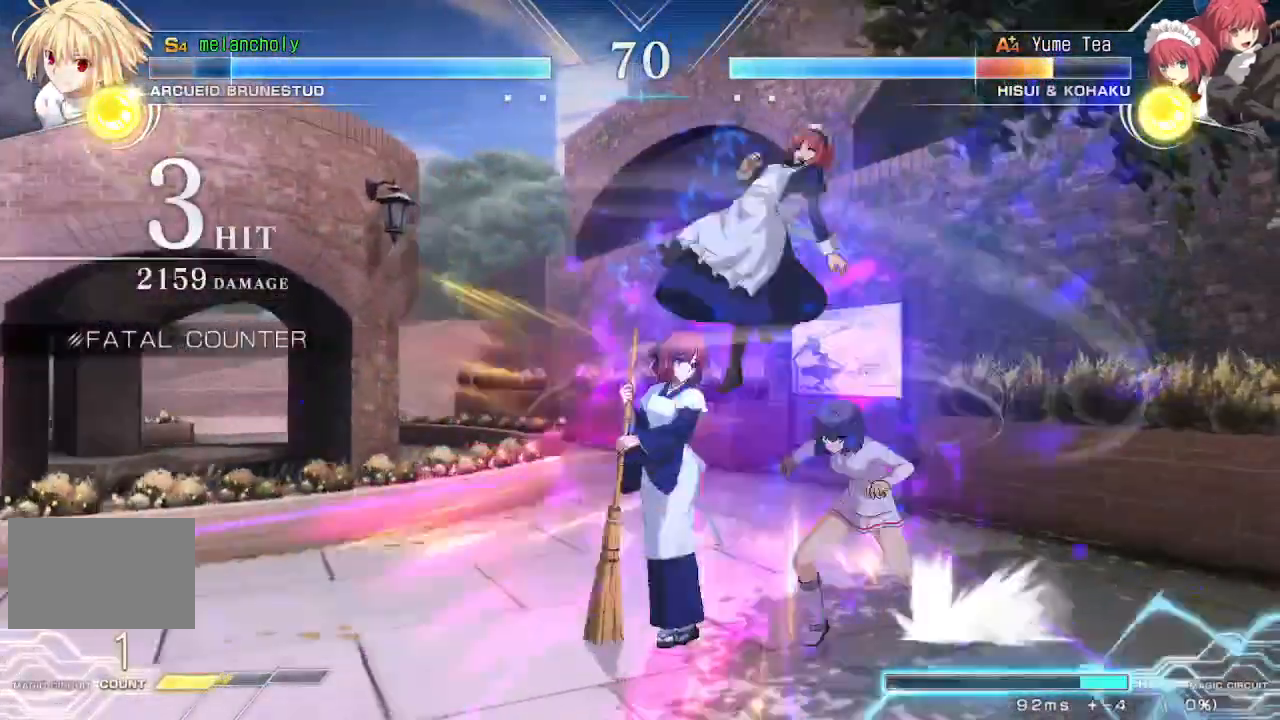
{"dt_ms": 500, "buttons": ["R1", "DPAD_DOWN"], "events": [[83, "DPAD_DOWN", "down"], [267, "TRIANGLE", "down"], [400, "R1", "down"], [400, "TRIANGLE", "up"]]}
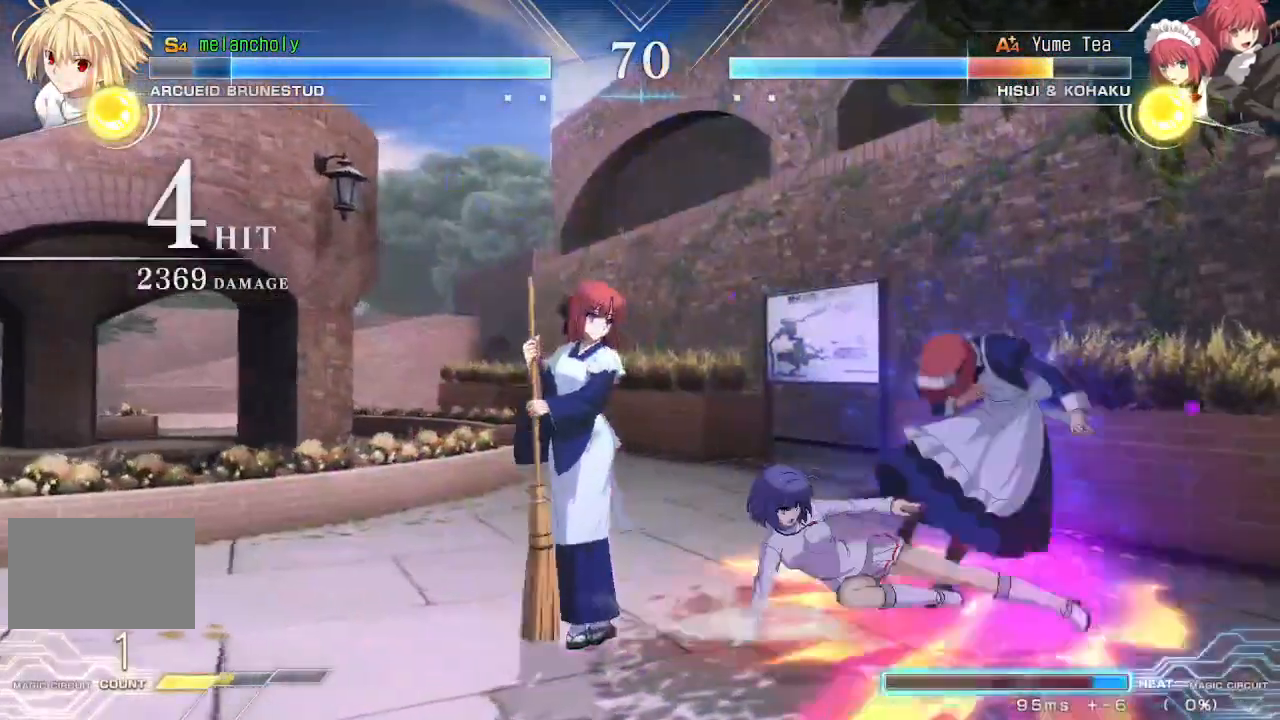
{"dt_ms": 500, "buttons": ["SQUARE"], "events": [[33, "R1", "up"], [167, "DPAD_DOWN", "up"], [217, "SQUARE", "down"]]}
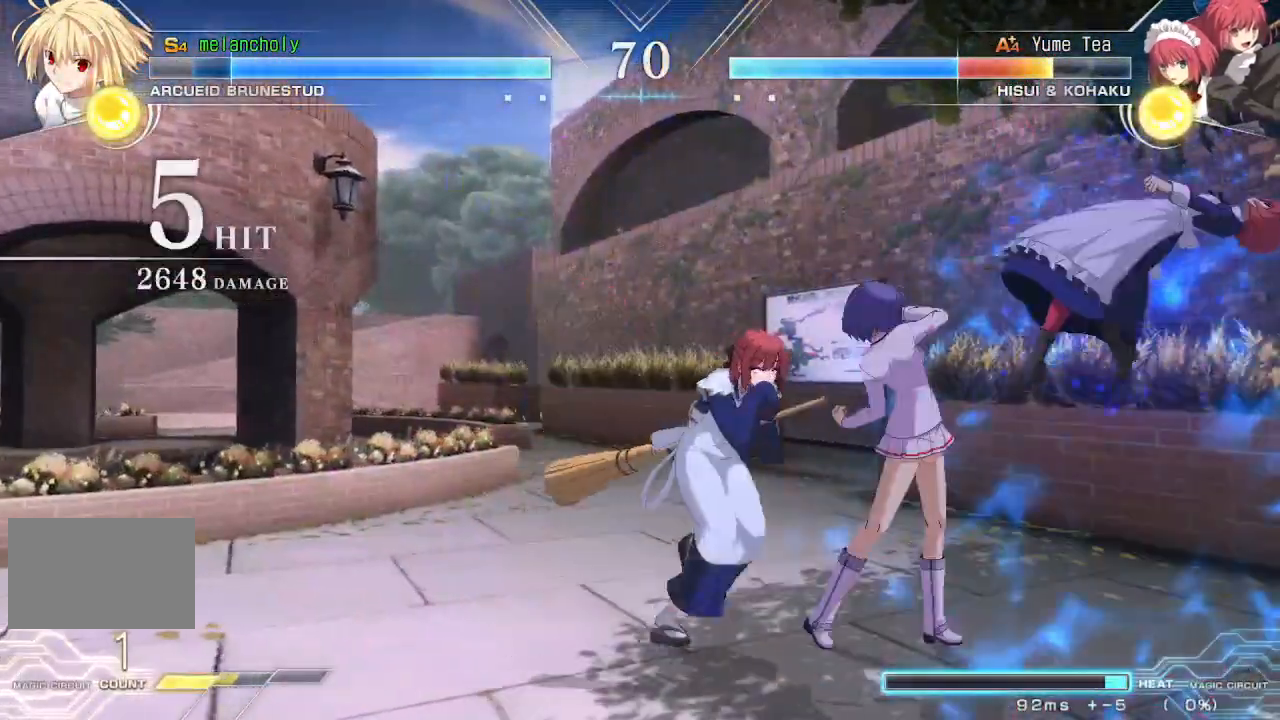
{"dt_ms": 500, "buttons": [], "events": [[367, "SQUARE", "up"]]}
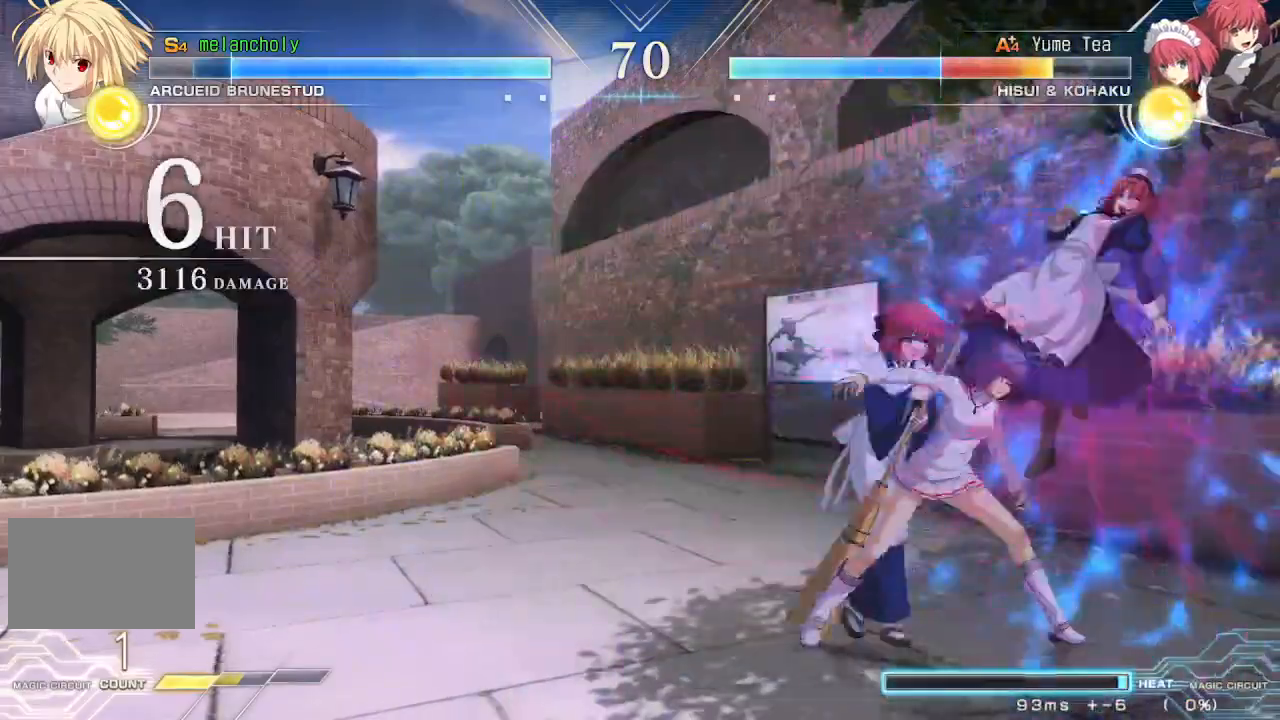
{"dt_ms": 500, "buttons": ["DPAD_DOWN"], "events": [[50, "SQUARE", "down"], [150, "SQUARE", "up"], [267, "SQUARE", "down"], [283, "TRIANGLE", "down"], [383, "TRIANGLE", "up"], [400, "DPAD_DOWN", "down"], [400, "SQUARE", "up"]]}
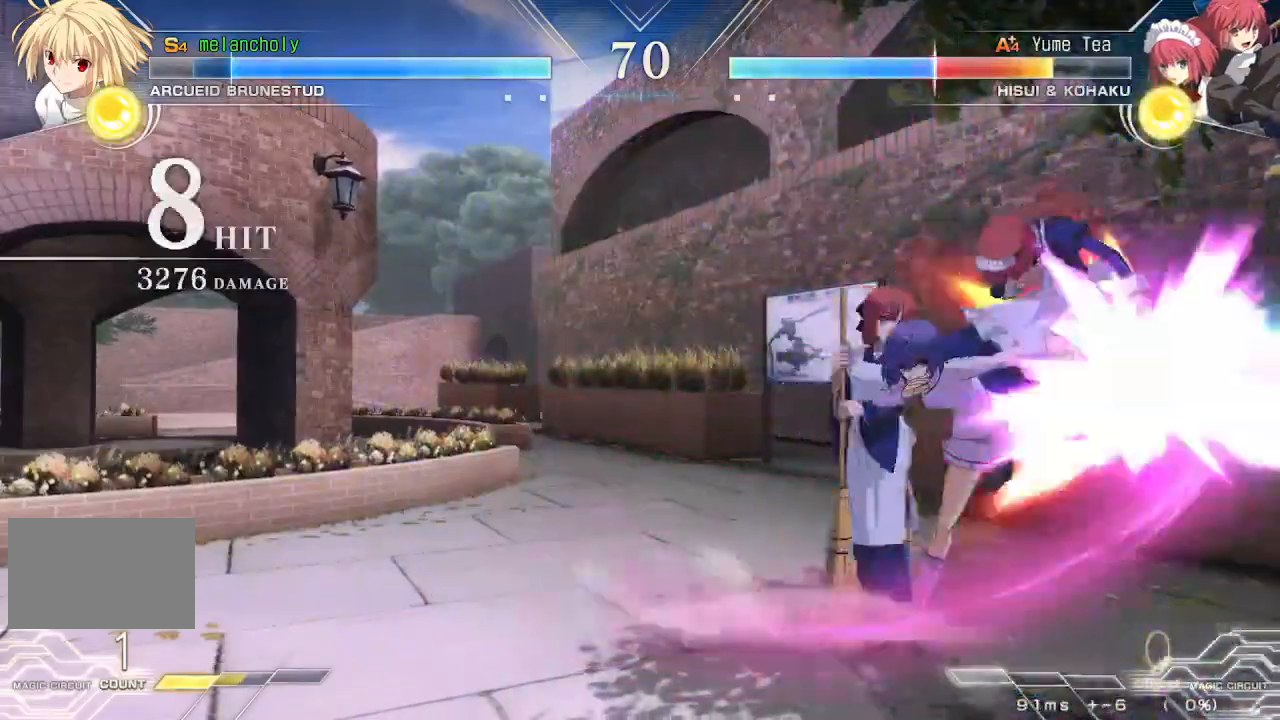
{"dt_ms": 500, "buttons": [], "events": [[83, "DPAD_DOWN", "up"], [133, "TRIANGLE", "down"], [217, "TRIANGLE", "up"]]}
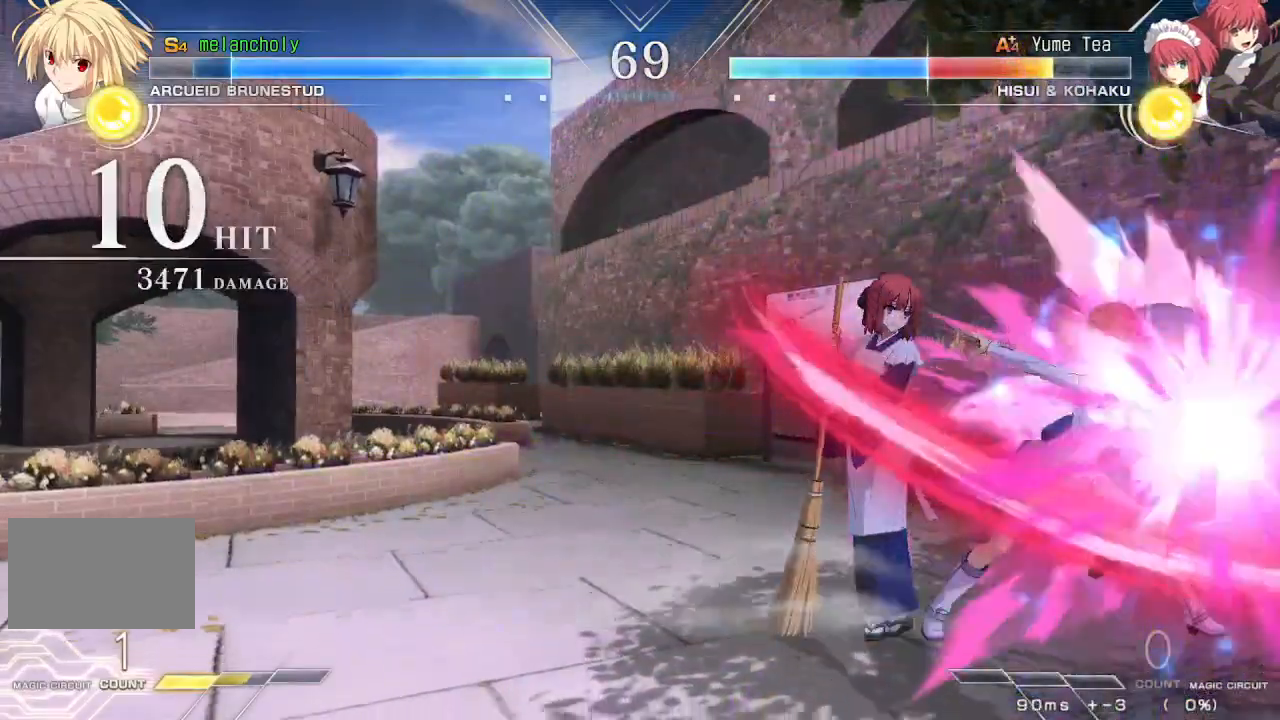
{"dt_ms": 500, "buttons": ["TRIANGLE"], "events": [[67, "TRIANGLE", "down"], [217, "TRIANGLE", "up"], [483, "TRIANGLE", "down"]]}
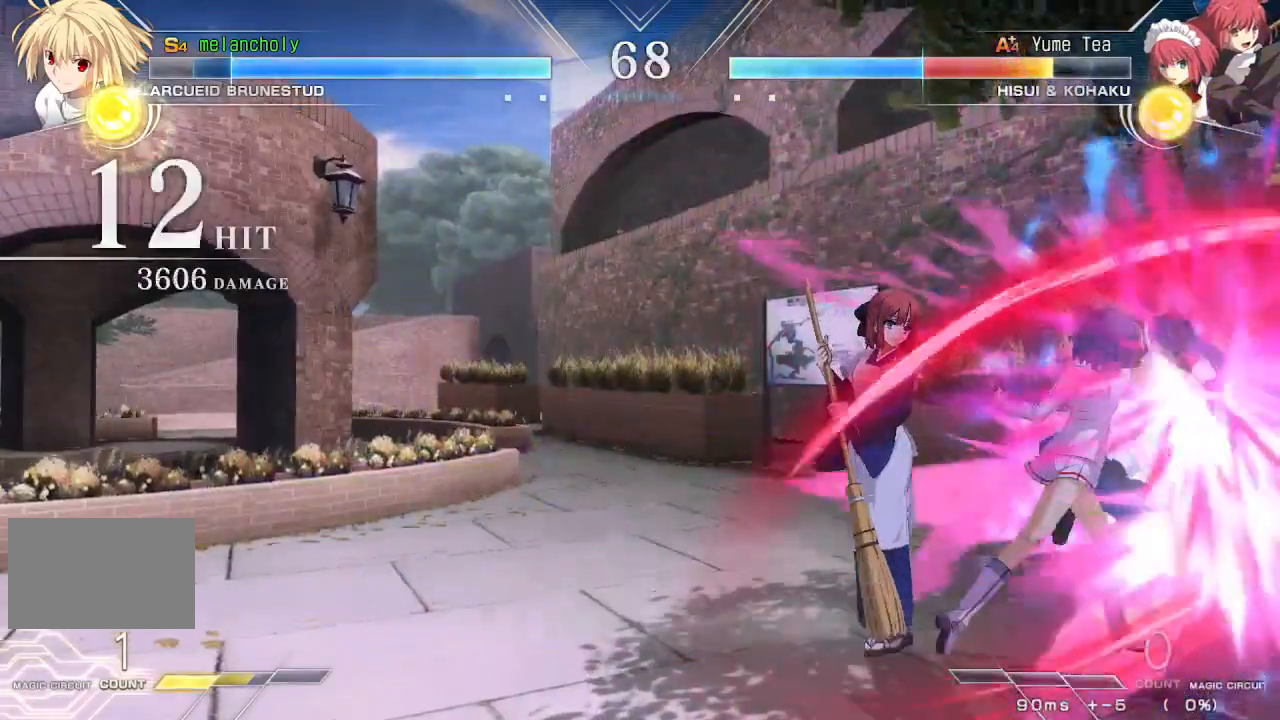
{"dt_ms": 500, "buttons": ["R1", "DPAD_DOWN"], "events": [[100, "TRIANGLE", "up"], [167, "DPAD_DOWN", "down"], [250, "DPAD_DOWN", "up"], [300, "DPAD_DOWN", "down"], [367, "R1", "down"]]}
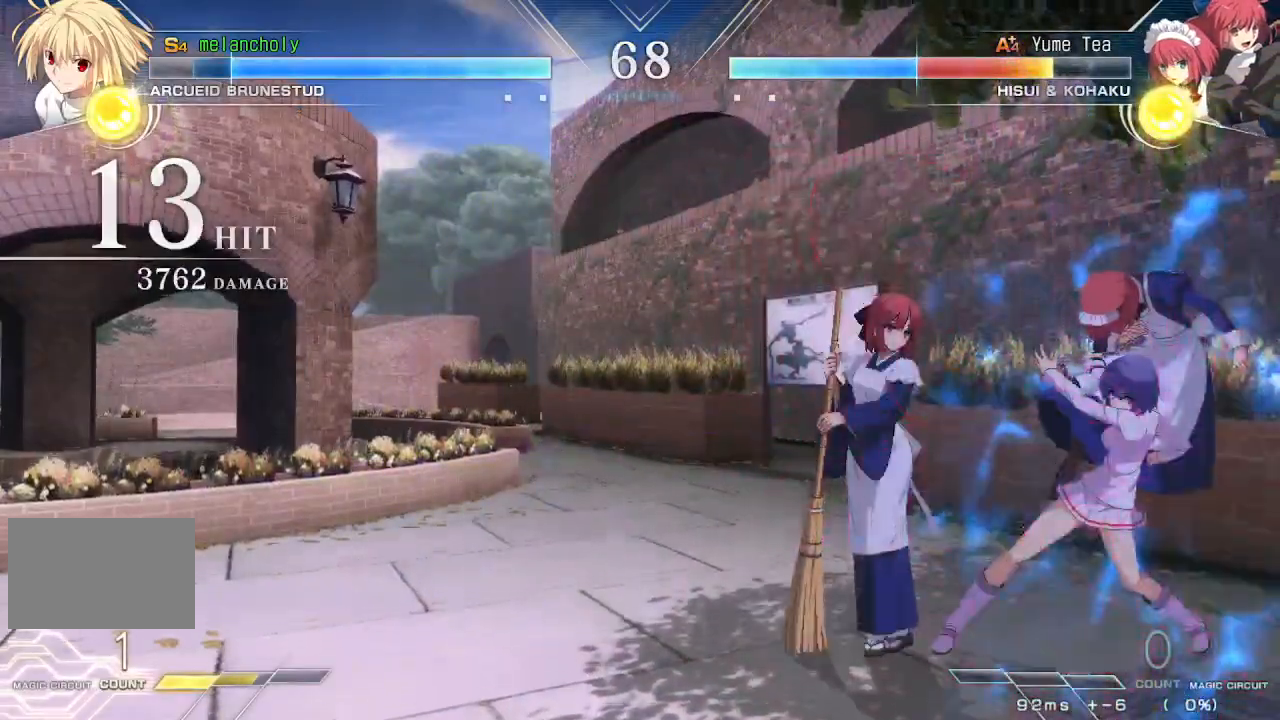
{"dt_ms": 500, "buttons": ["R1", "DPAD_DOWN"], "events": []}
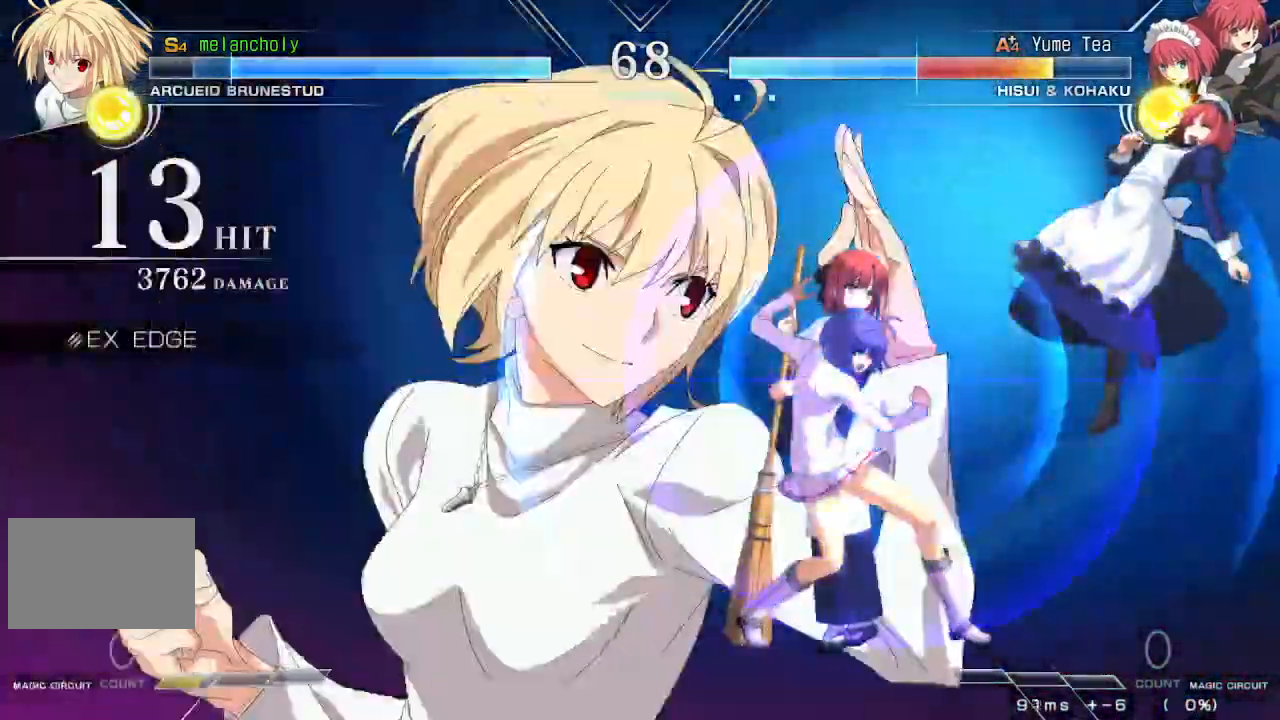
{"dt_ms": 500, "buttons": ["R1", "DPAD_DOWN"], "events": []}
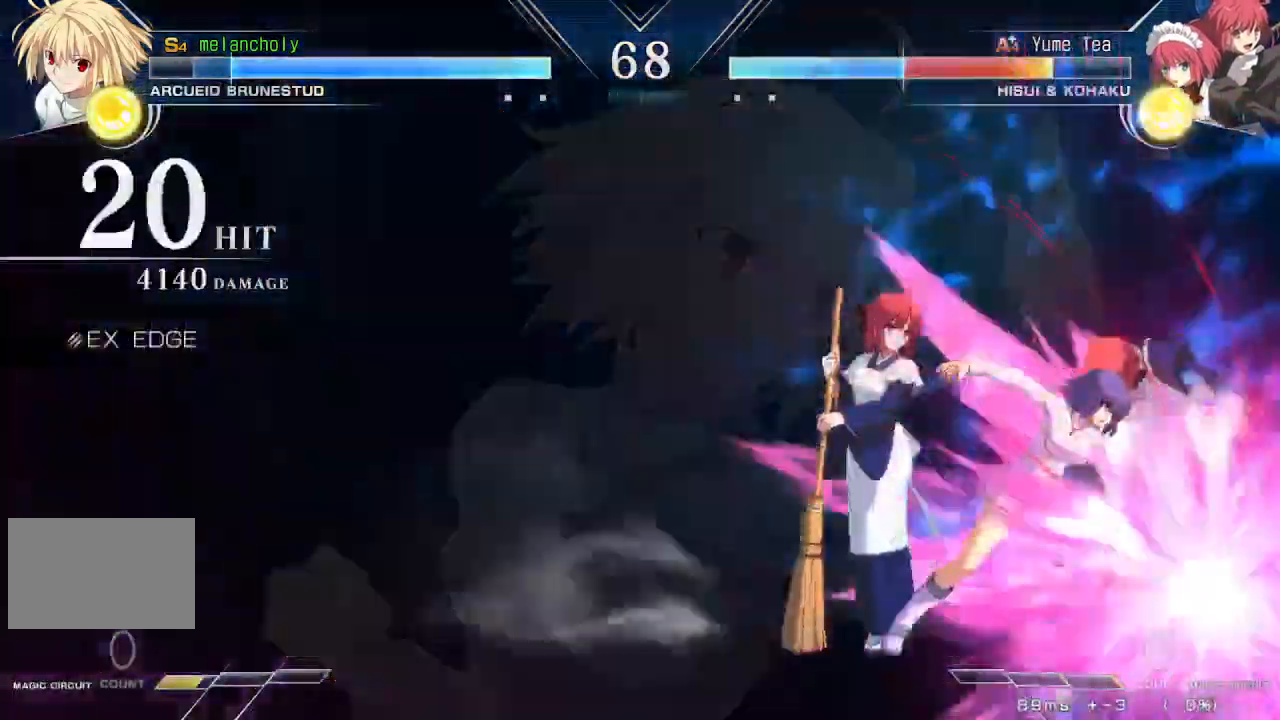
{"dt_ms": 500, "buttons": [], "events": [[100, "R1", "up"], [167, "DPAD_DOWN", "up"]]}
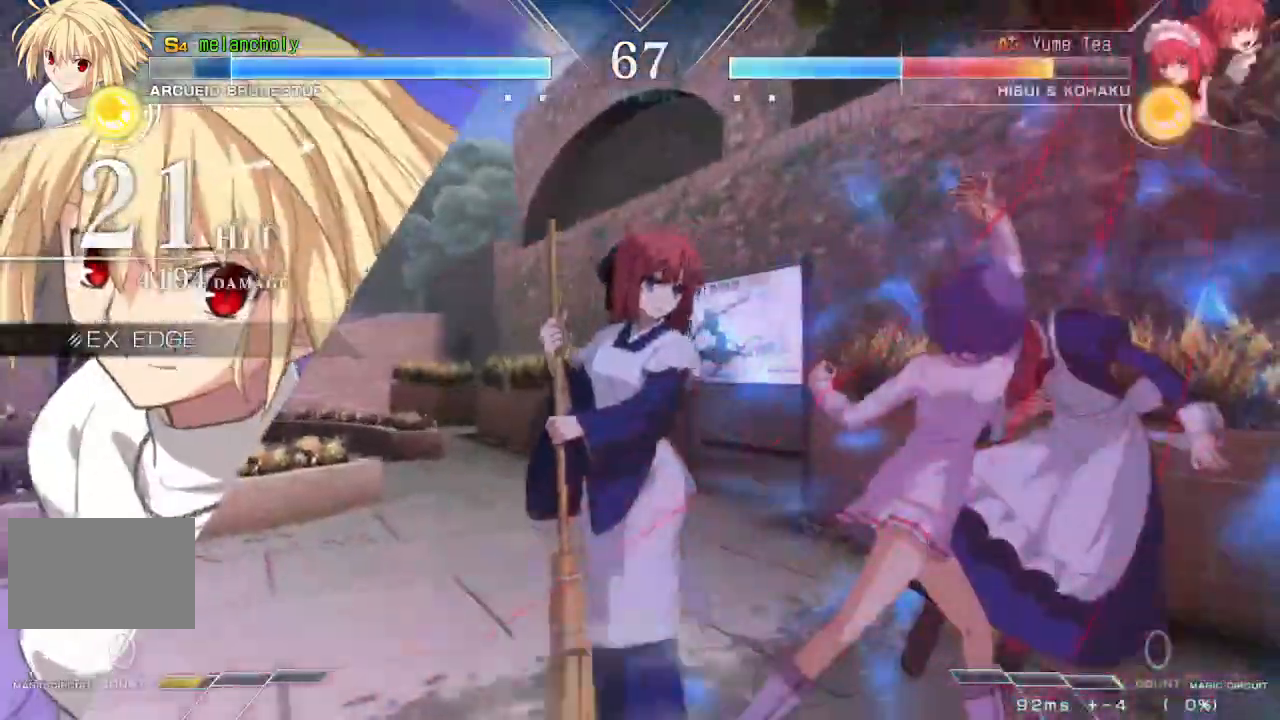
{"dt_ms": 500, "buttons": [], "events": [[100, "R1", "down"], [233, "R1", "up"], [350, "TRIANGLE", "down"], [467, "TRIANGLE", "up"]]}
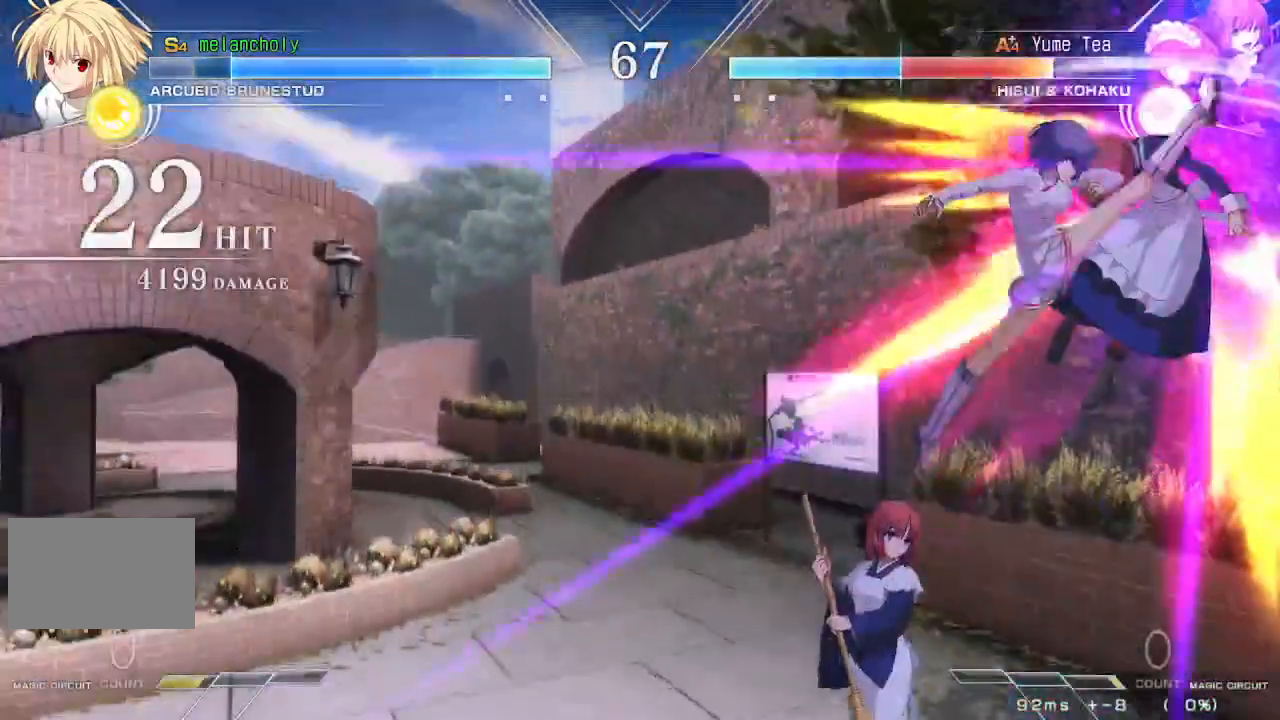
{"dt_ms": 500, "buttons": ["CROSS", "SQUARE"], "events": [[400, "SQUARE", "down"], [417, "CROSS", "down"]]}
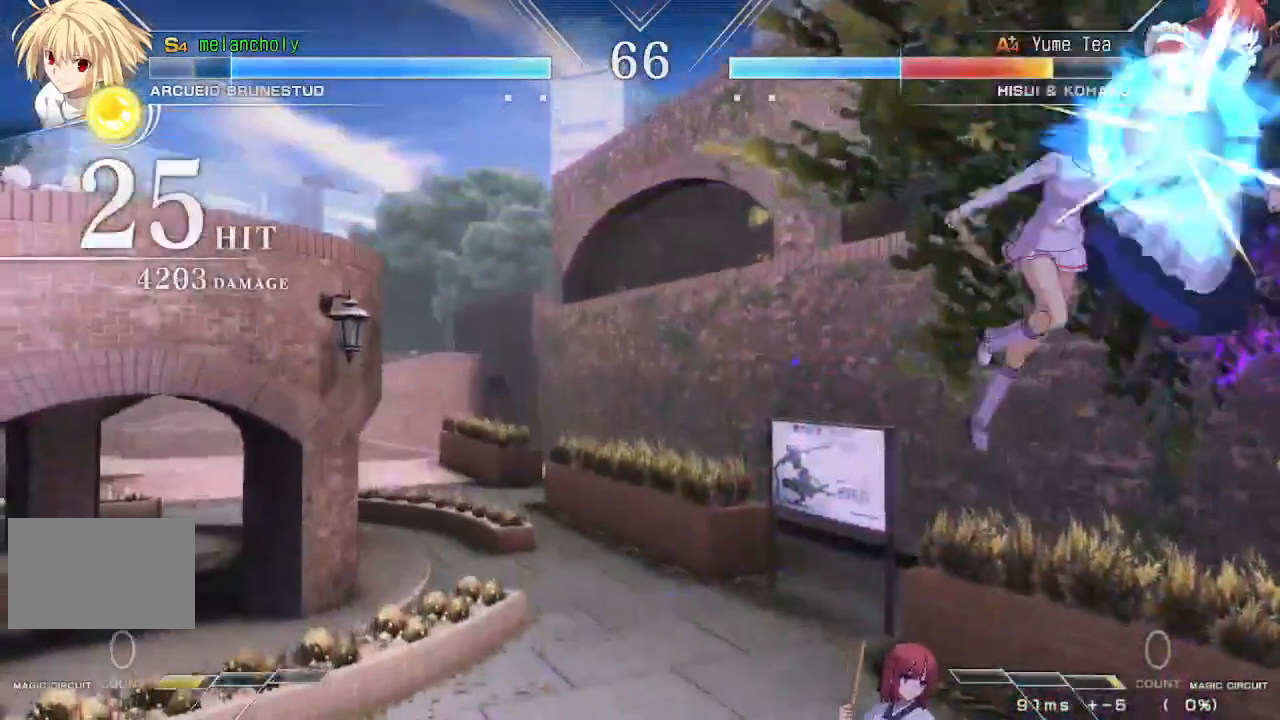
{"dt_ms": 1000, "buttons": [], "events": [[150, "SQUARE", "up"], [167, "CROSS", "up"]]}
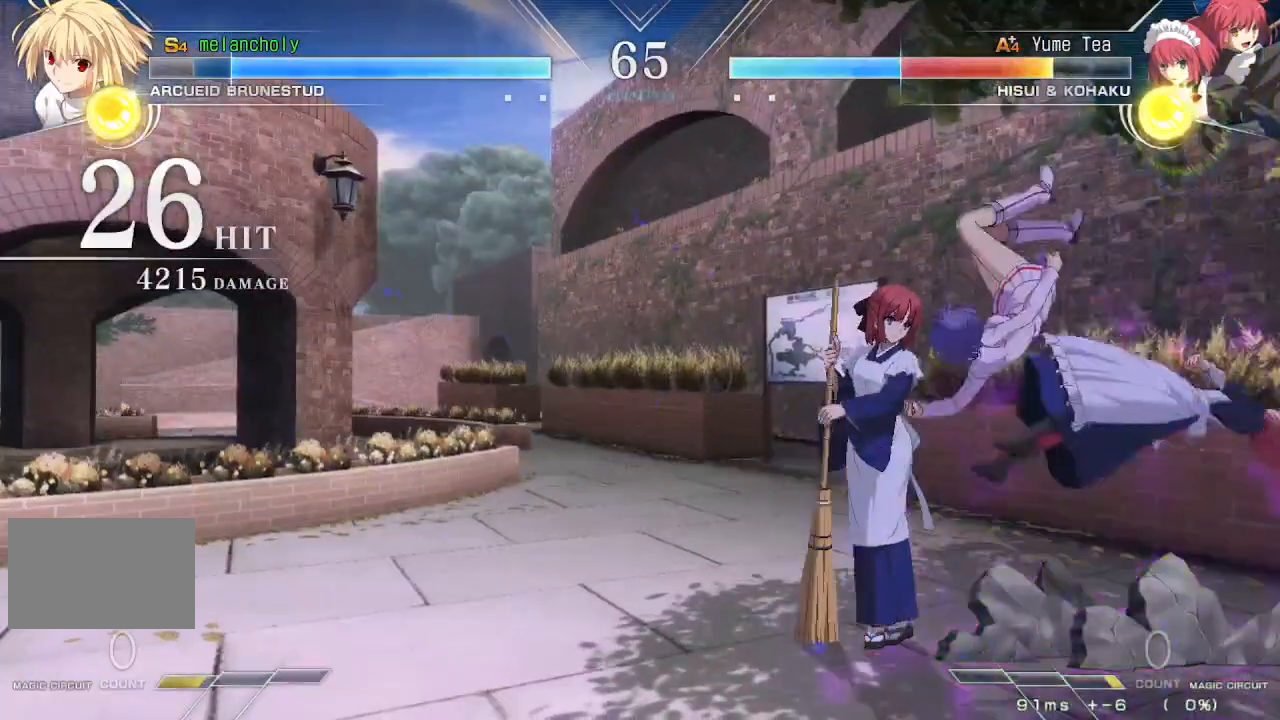
{"dt_ms": 500, "buttons": [], "events": [[100, "DPAD_DOWN", "down"], [167, "DPAD_DOWN", "up"], [167, "DPAD_UP", "down"], [283, "DPAD_UP", "up"]]}
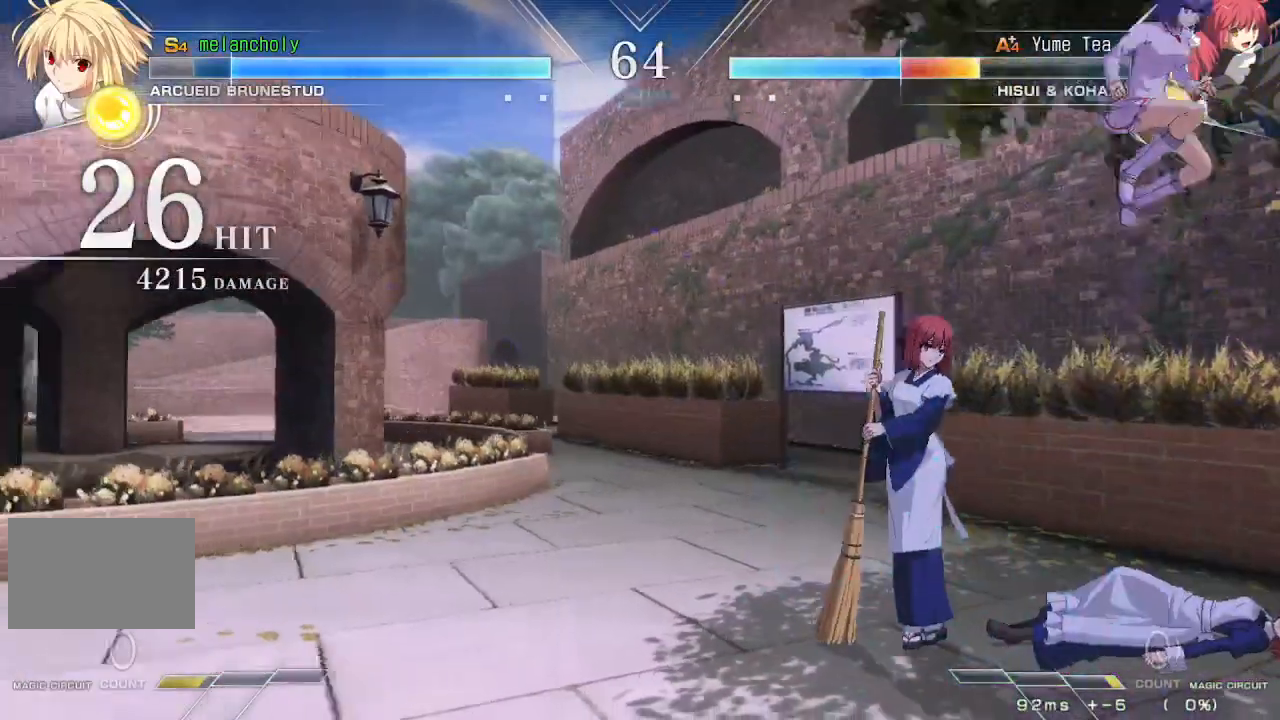
{"dt_ms": 500, "buttons": ["DPAD_DOWN", "DPAD_LEFT"], "events": [[233, "DPAD_LEFT", "down"], [250, "DPAD_DOWN", "down"]]}
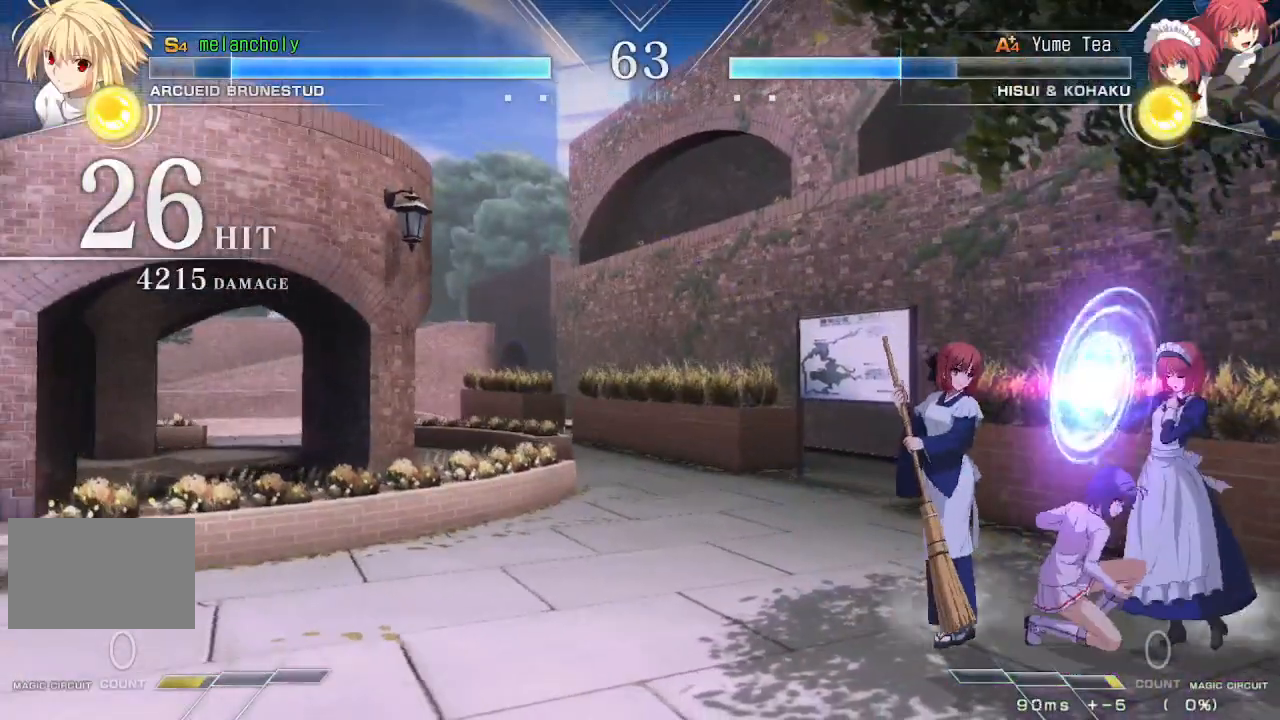
{"dt_ms": 500, "buttons": ["CROSS", "SQUARE", "DPAD_DOWN"], "events": [[383, "DPAD_LEFT", "up"], [417, "CROSS", "down"], [433, "SQUARE", "down"]]}
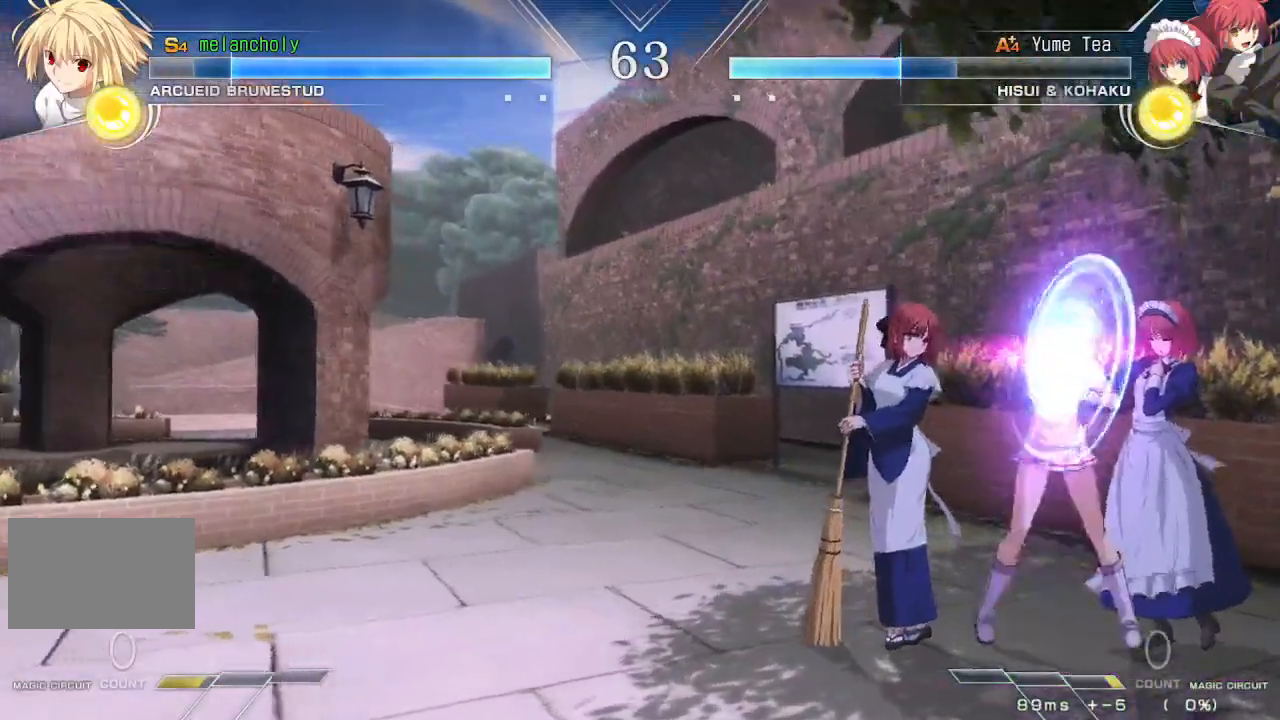
{"dt_ms": 500, "buttons": [], "events": [[17, "CROSS", "up"], [17, "SQUARE", "up"], [317, "DPAD_DOWN", "up"]]}
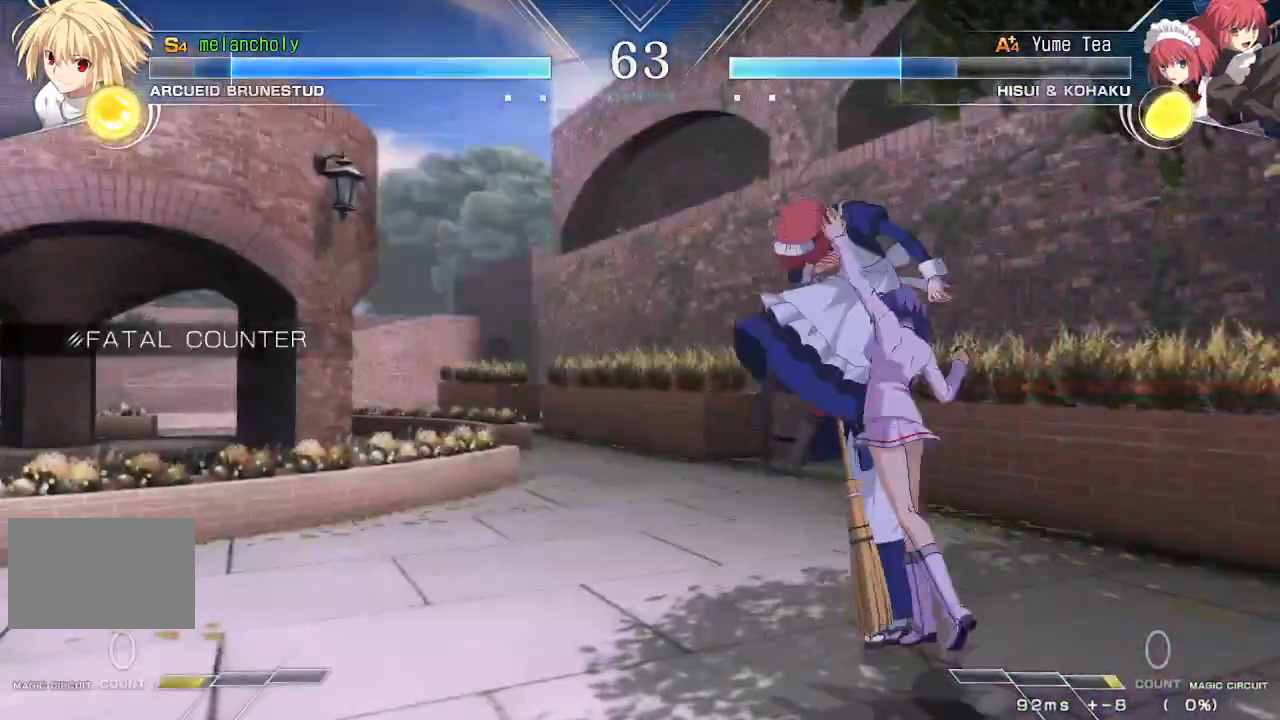
{"dt_ms": 500, "buttons": ["DPAD_UP"], "events": [[350, "DPAD_UP", "down"]]}
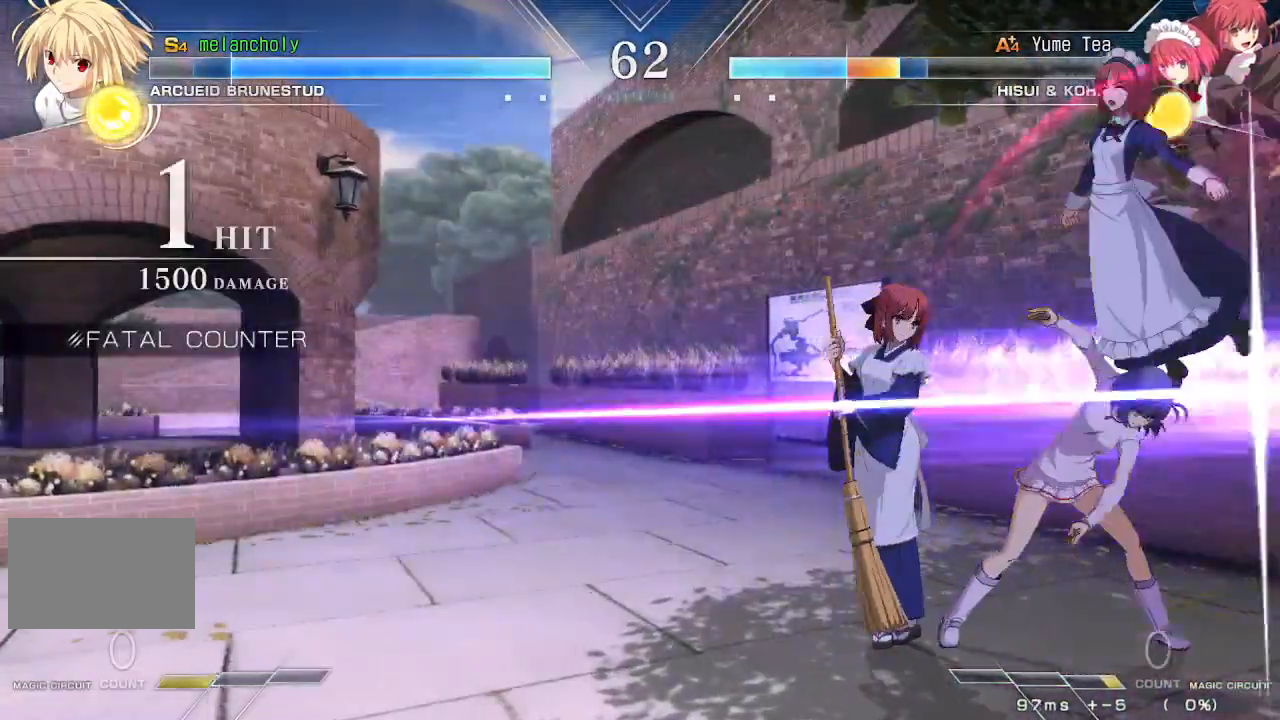
{"dt_ms": 500, "buttons": ["DPAD_DOWN"], "events": [[250, "DPAD_DOWN", "down"], [250, "DPAD_UP", "up"], [250, "R1", "down"], [333, "R1", "up"], [383, "R1", "down"], [450, "R1", "up"]]}
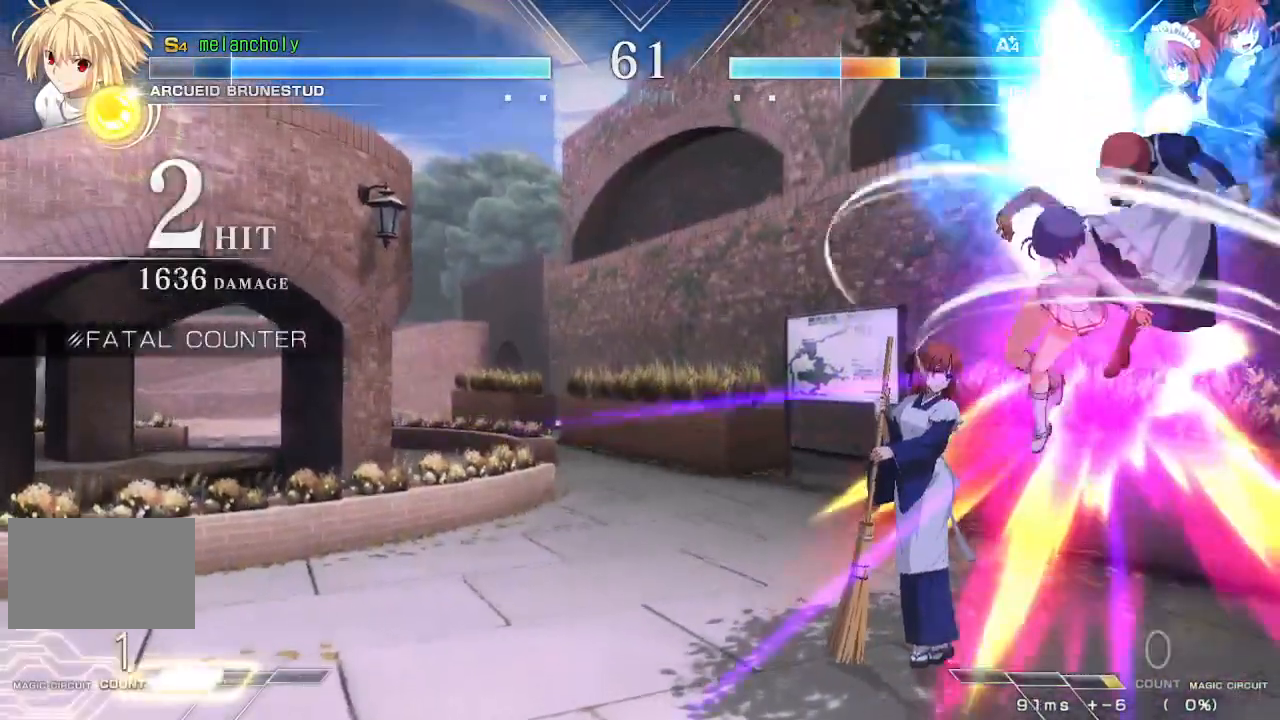
{"dt_ms": 500, "buttons": [], "events": [[17, "R1", "down"], [83, "R1", "up"], [217, "DPAD_DOWN", "up"], [433, "DPAD_DOWN", "down"], [483, "DPAD_DOWN", "up"]]}
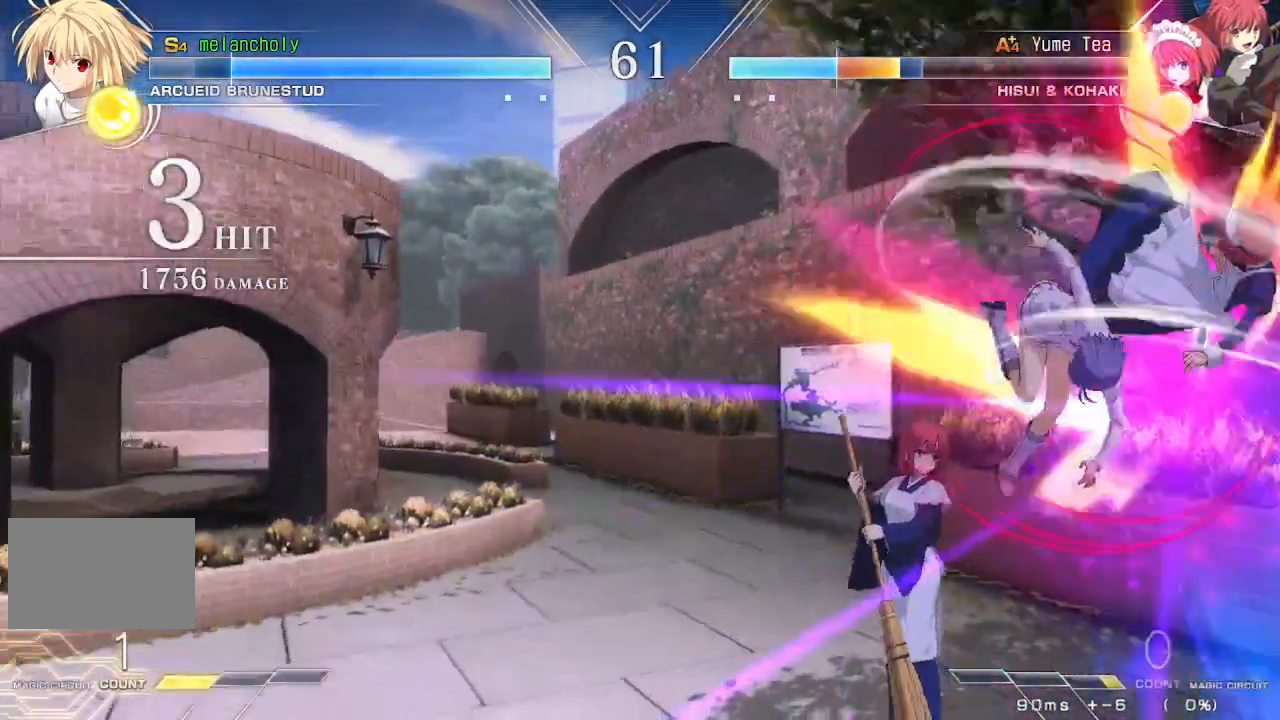
{"dt_ms": 500, "buttons": ["SQUARE"], "events": [[50, "DPAD_DOWN", "down"], [117, "DPAD_DOWN", "up"], [117, "SQUARE", "down"], [150, "DPAD_DOWN", "down"], [167, "SQUARE", "up"], [233, "DPAD_DOWN", "up"], [233, "SQUARE", "down"], [300, "SQUARE", "up"], [350, "SQUARE", "down"], [417, "SQUARE", "up"], [483, "SQUARE", "down"]]}
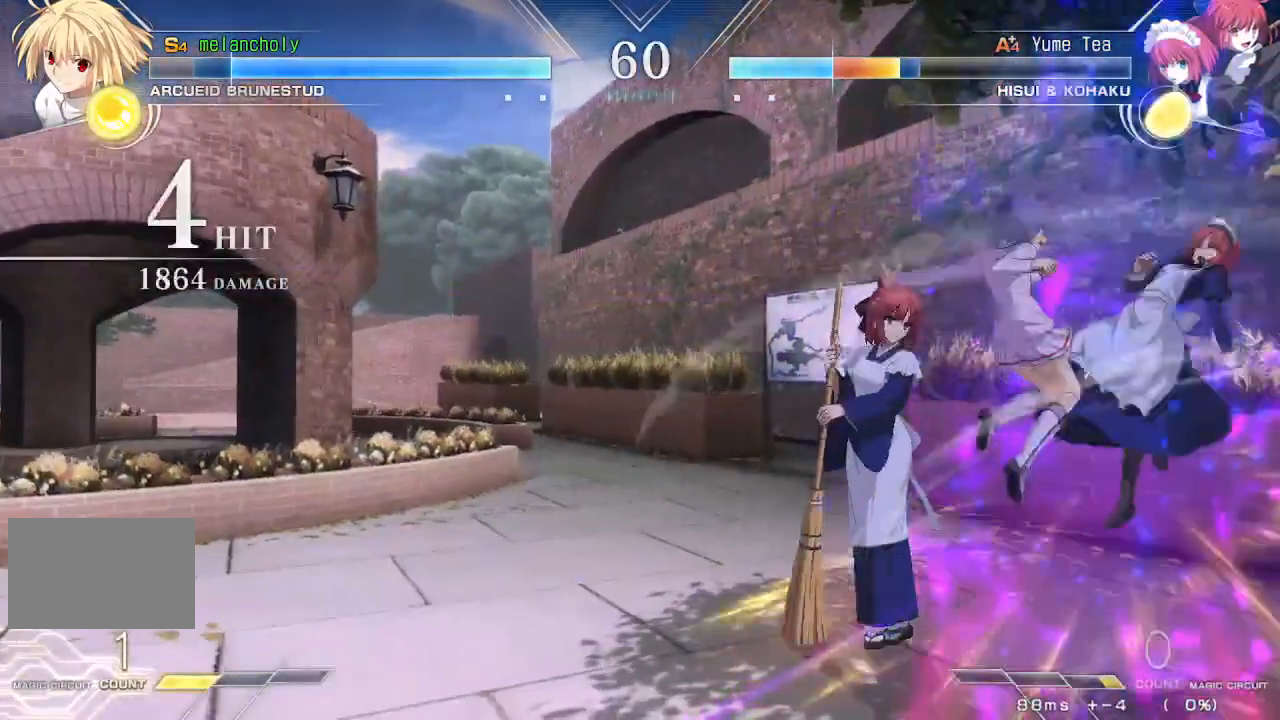
{"dt_ms": 500, "buttons": [], "events": [[183, "SQUARE", "up"]]}
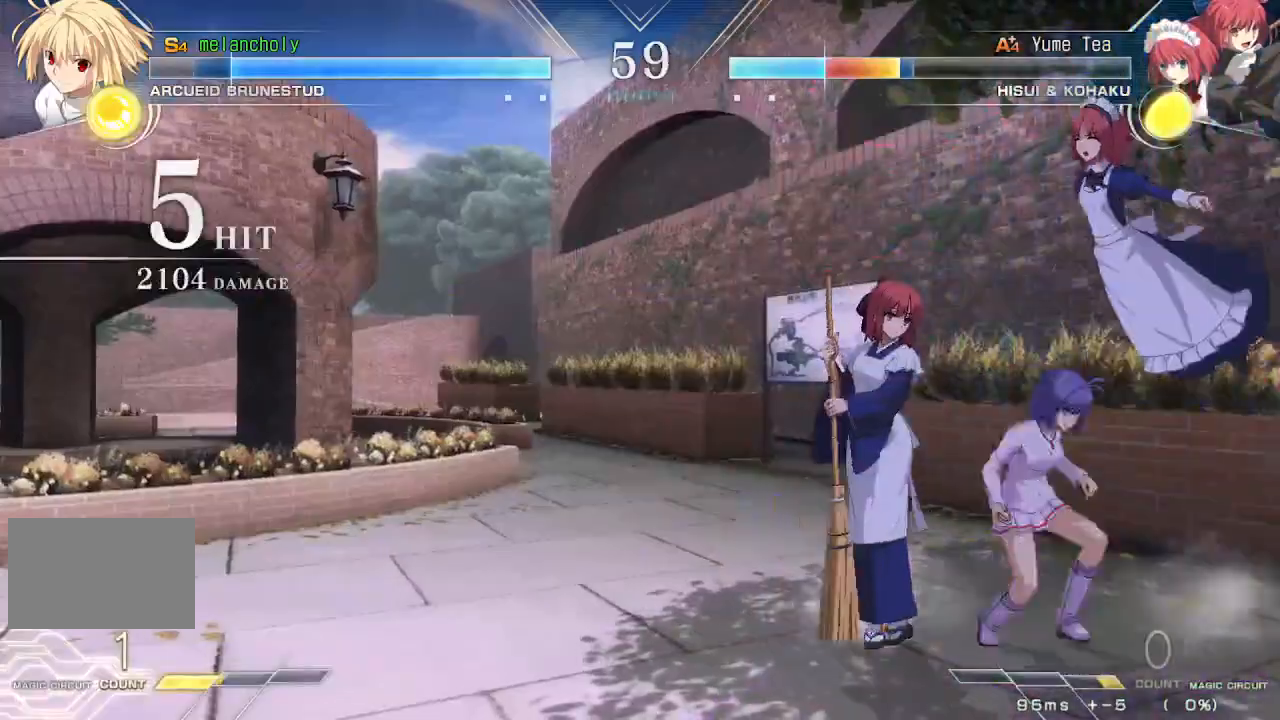
{"dt_ms": 500, "buttons": ["R1", "DPAD_DOWN"], "events": [[17, "DPAD_DOWN", "down"], [67, "R1", "down"], [167, "R1", "up"], [200, "DPAD_DOWN", "up"], [267, "R1", "down"], [350, "R1", "up"], [433, "R1", "down"], [500, "DPAD_DOWN", "down"]]}
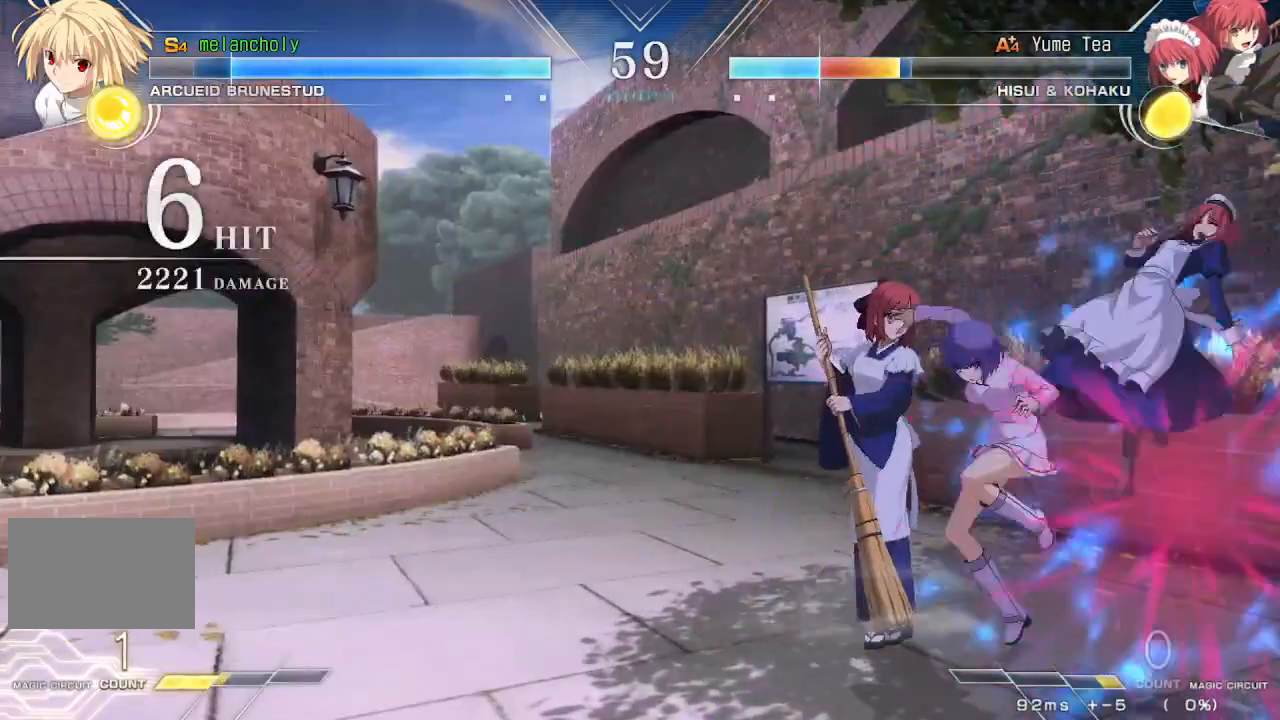
{"dt_ms": 500, "buttons": ["DPAD_DOWN"], "events": [[17, "R1", "up"], [100, "R1", "down"], [167, "R1", "up"], [250, "R1", "down"], [317, "R1", "up"], [383, "R1", "down"], [483, "R1", "up"]]}
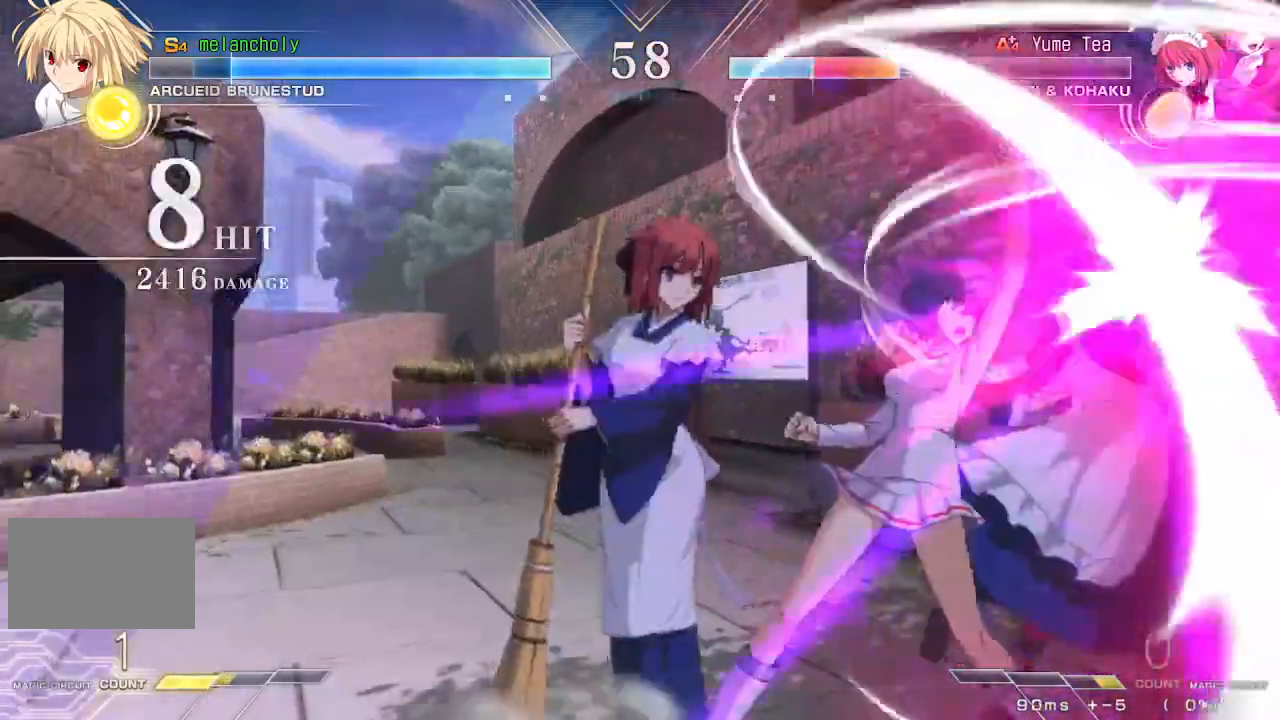
{"dt_ms": 500, "buttons": [], "events": [[100, "DPAD_DOWN", "up"], [383, "R1", "down"], [500, "R1", "up"]]}
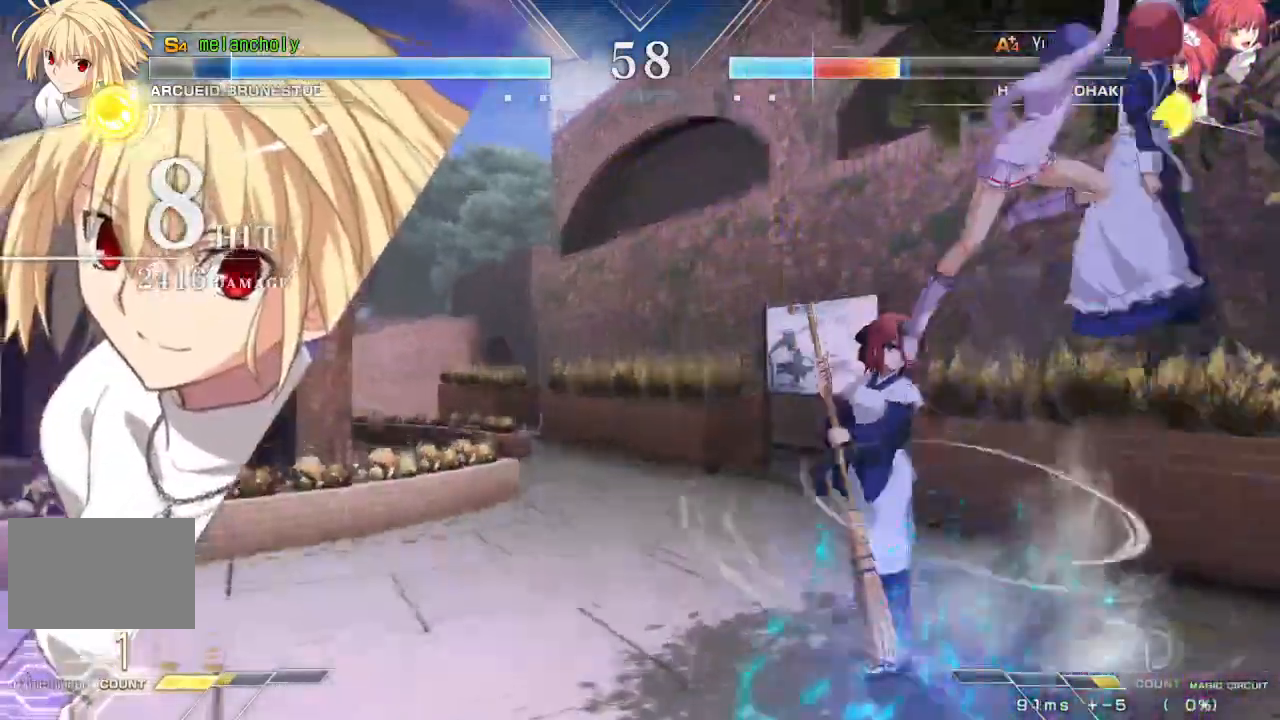
{"dt_ms": 500, "buttons": ["SQUARE"], "events": [[133, "R1", "down"], [233, "R1", "up"], [433, "SQUARE", "down"]]}